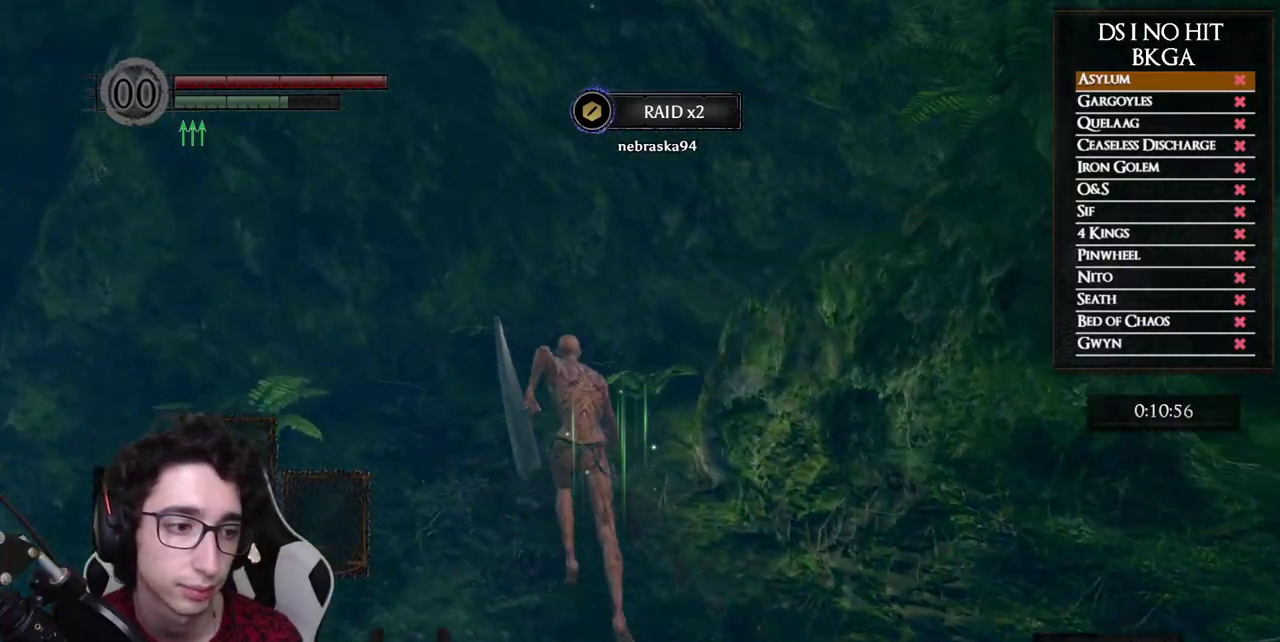
Gameplay with a controller (Xbox layout); each line is a JSON object with the inputs held at the frame after it. "events" lists button and stick changes between this image and that frame as [ms after this image, input, new state], when the widget could be followed in between. Not read: L2 R2.
{"buttons": ["B"], "left_stick": "up", "right_stick": "down-right", "events": []}
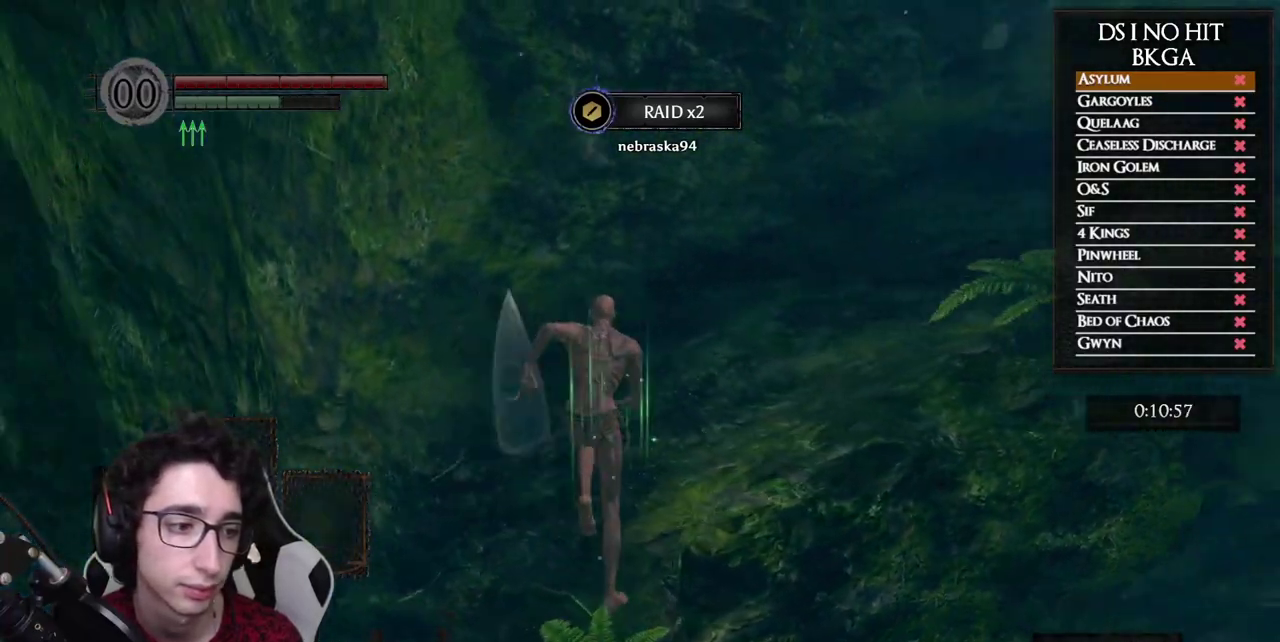
{"buttons": ["B"], "left_stick": "up", "right_stick": "down-right", "events": [[283, "right_stick", "center"], [500, "right_stick", "down-right"]]}
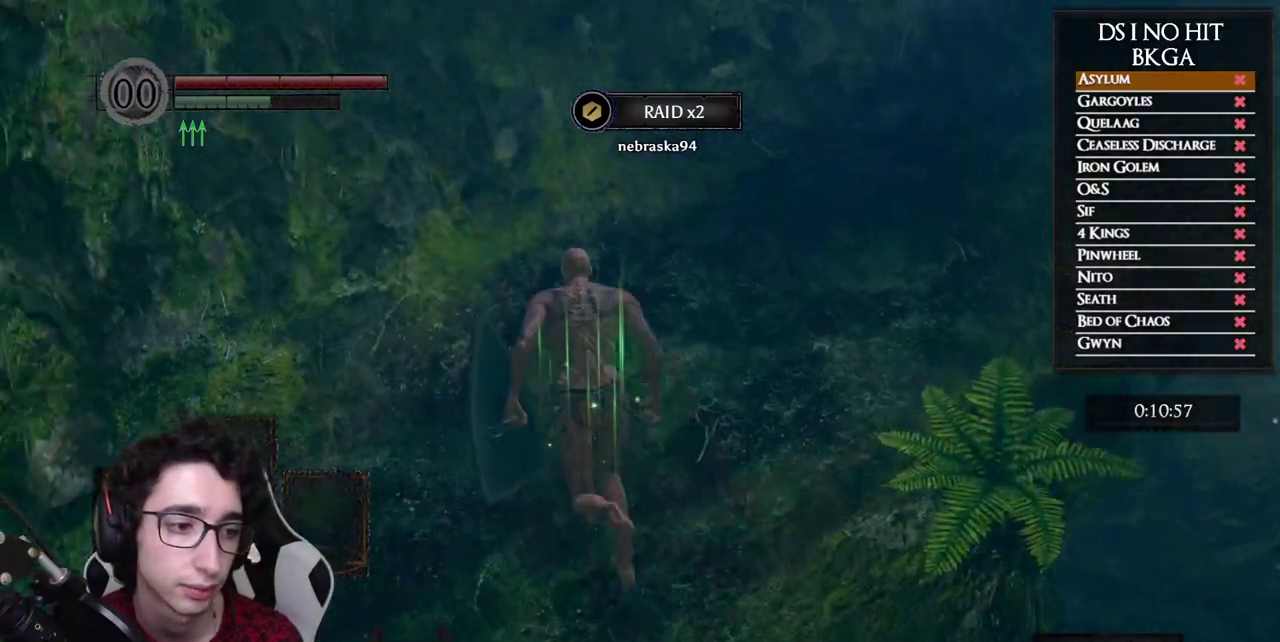
{"buttons": ["B"], "left_stick": "up", "right_stick": "down-right", "events": [[333, "right_stick", "center"], [417, "right_stick", "down-right"]]}
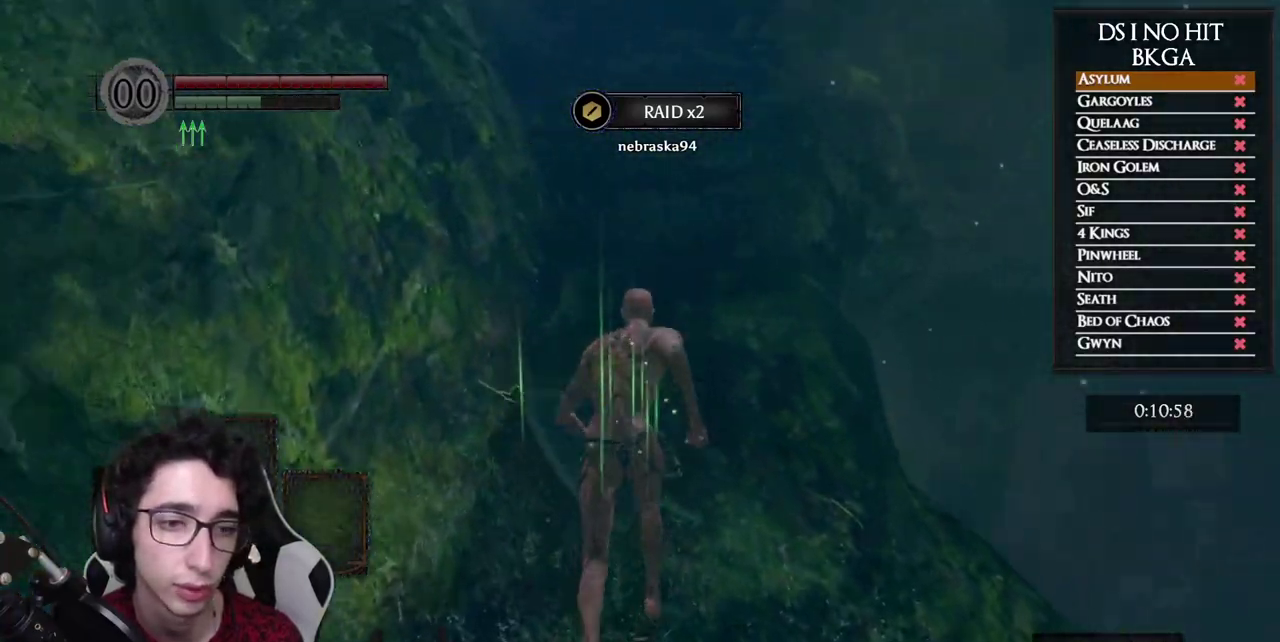
{"buttons": ["B"], "left_stick": "up", "right_stick": "center", "events": [[67, "right_stick", "center"]]}
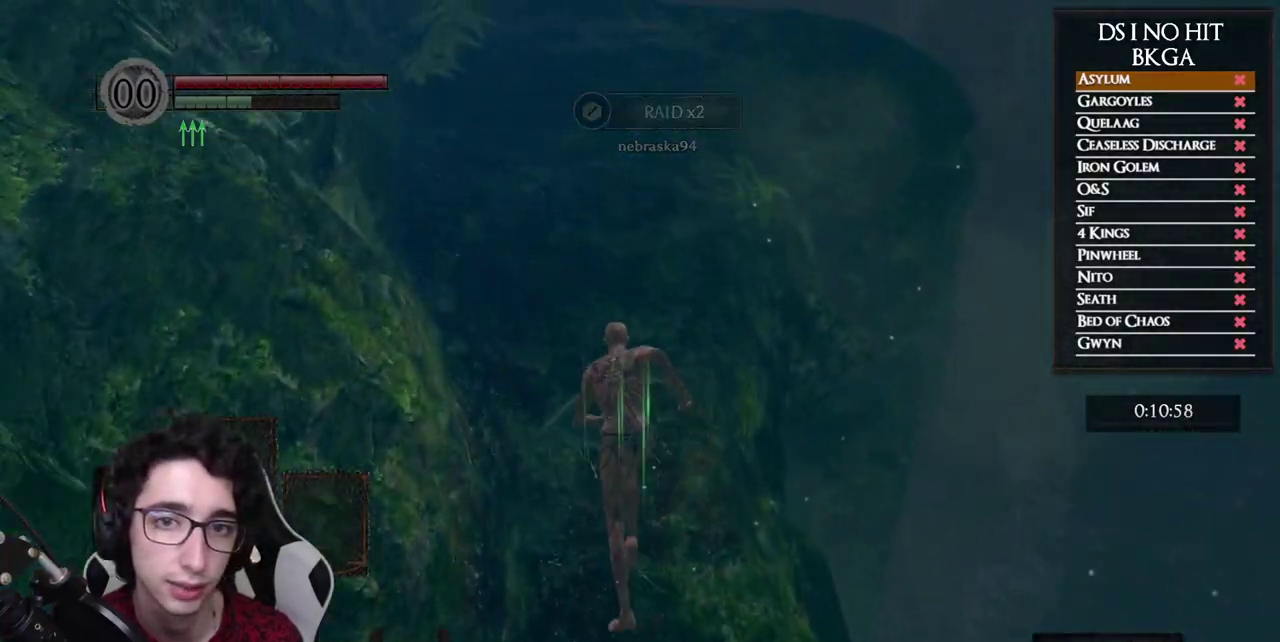
{"buttons": [], "left_stick": "up", "right_stick": "center", "events": [[117, "B", "up"], [283, "right_stick", "up"], [483, "right_stick", "center"]]}
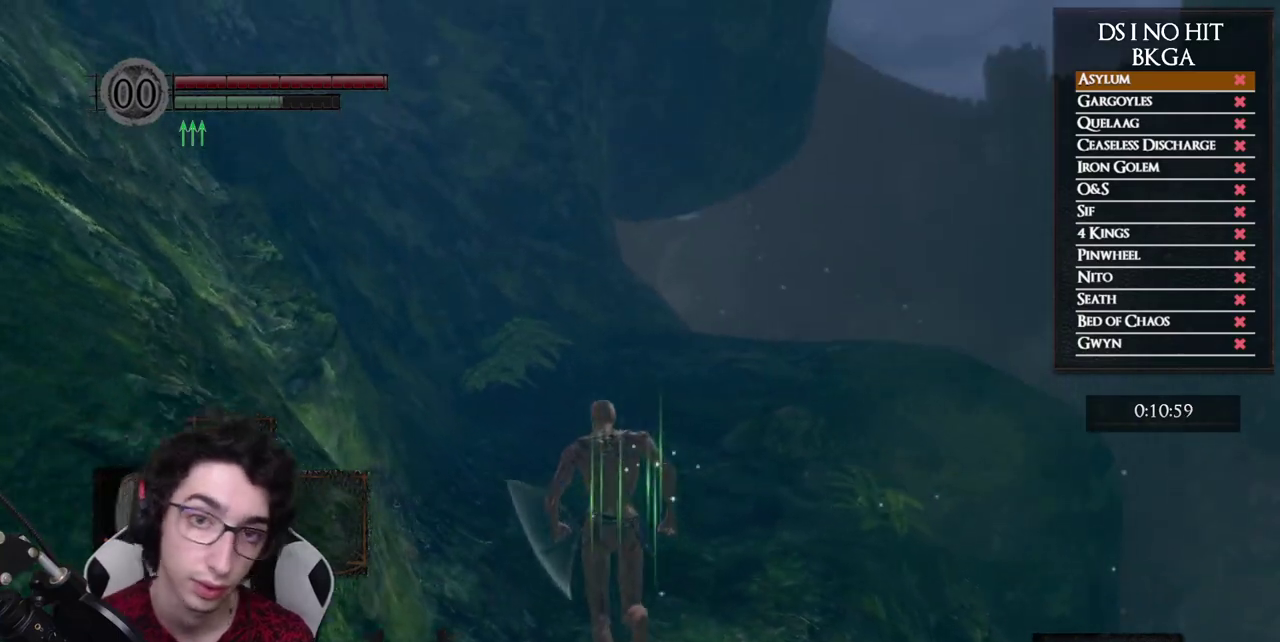
{"buttons": [], "left_stick": "up", "right_stick": "center", "events": []}
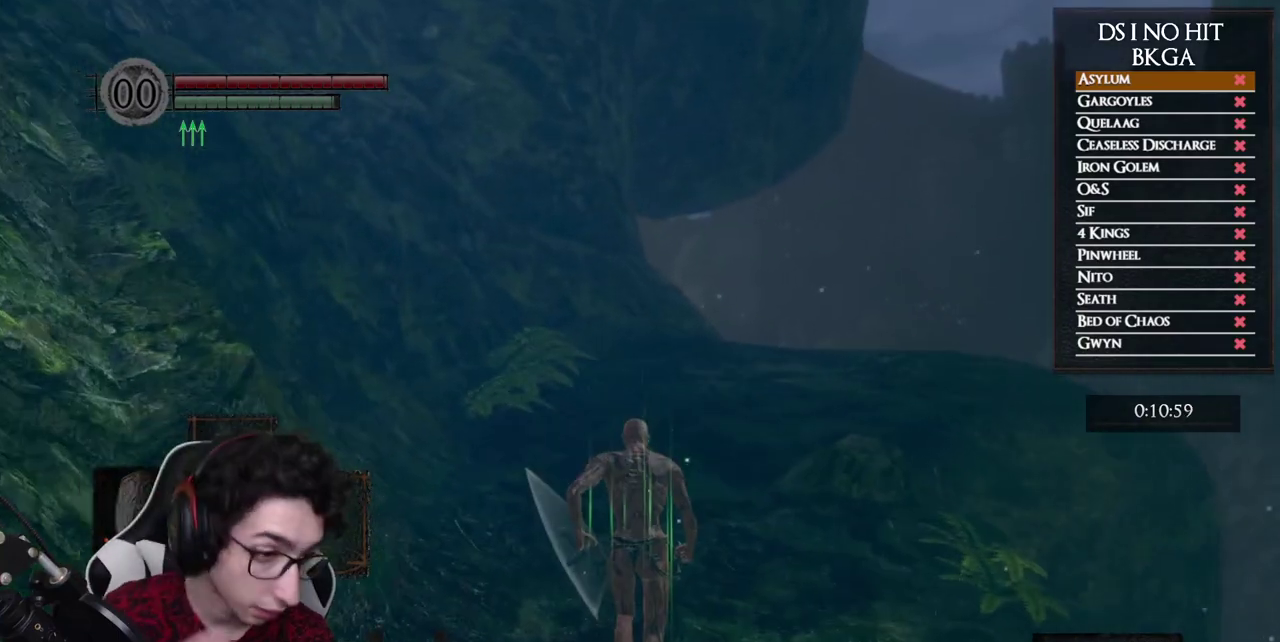
{"buttons": [], "left_stick": "up", "right_stick": "center", "events": []}
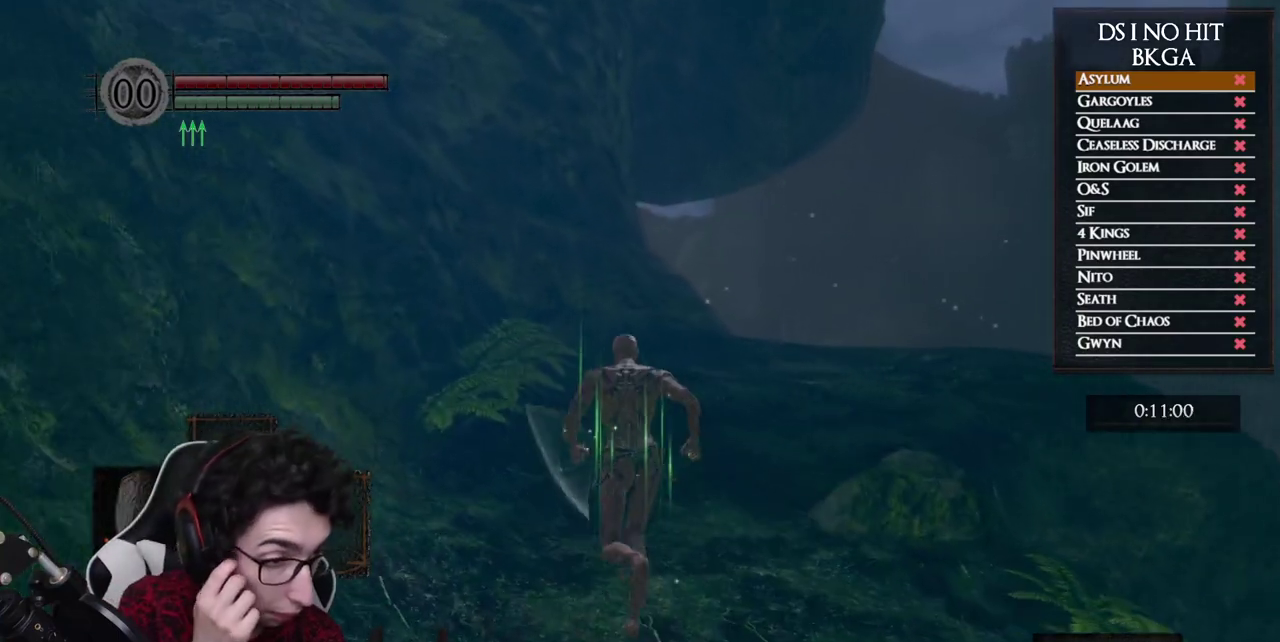
{"buttons": [], "left_stick": "up", "right_stick": "center", "events": []}
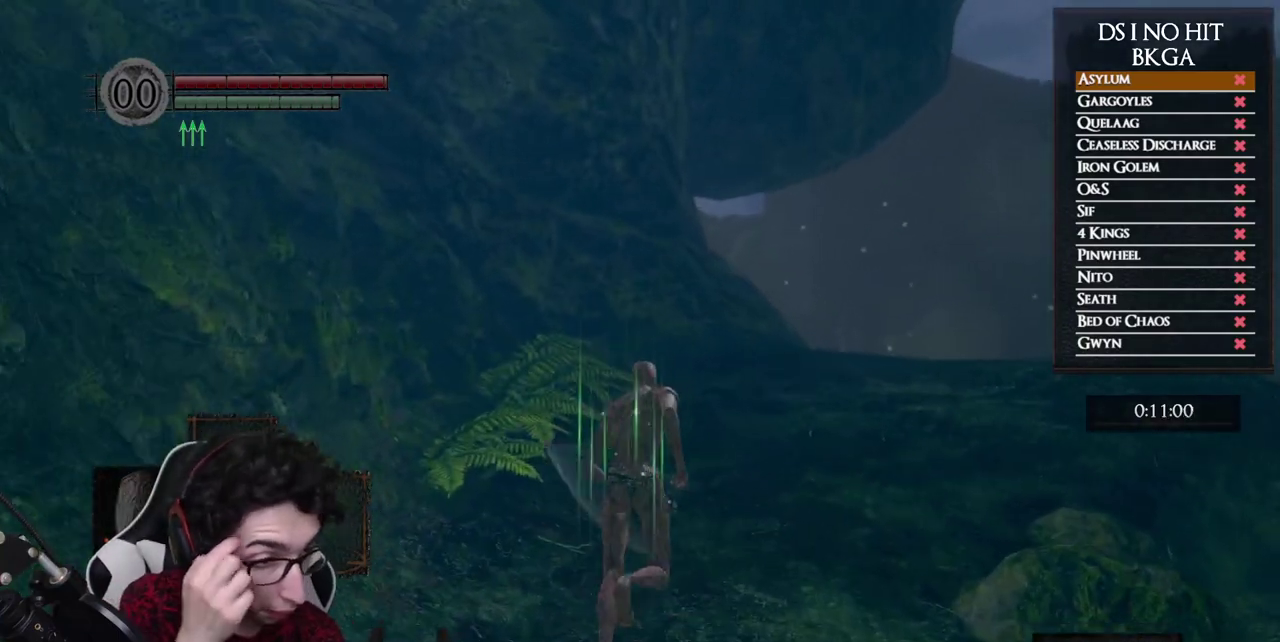
{"buttons": [], "left_stick": "up-right", "right_stick": "center", "events": [[50, "left_stick", "up-right"]]}
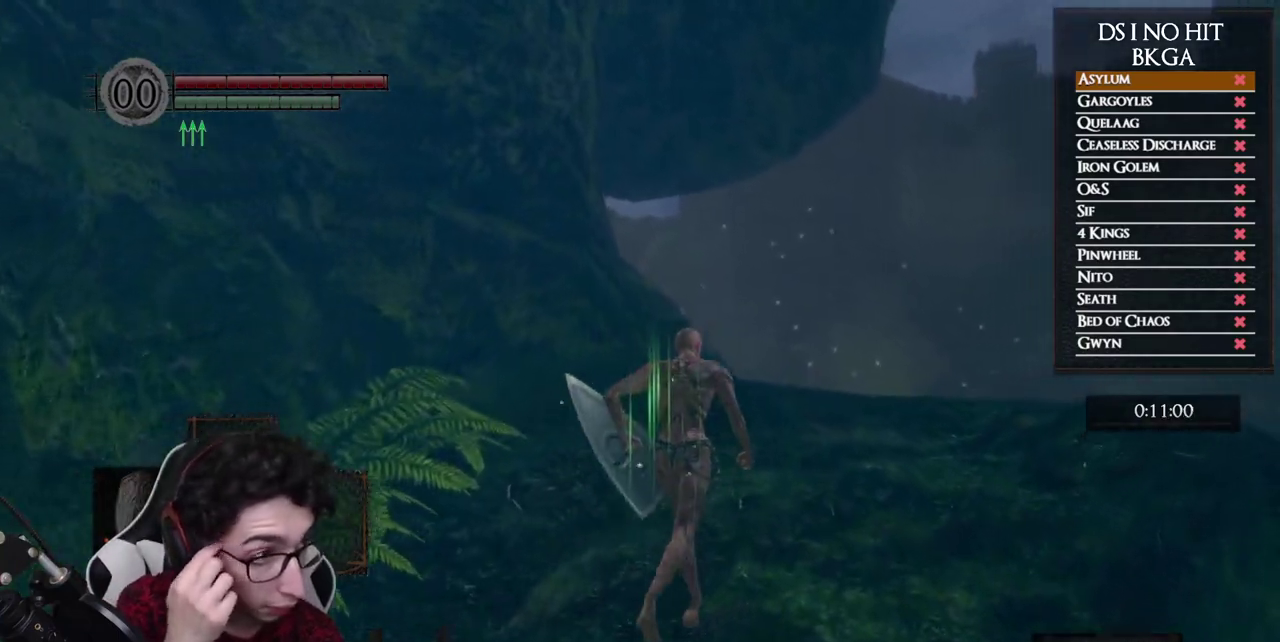
{"buttons": [], "left_stick": "up", "right_stick": "center", "events": [[233, "left_stick", "up"]]}
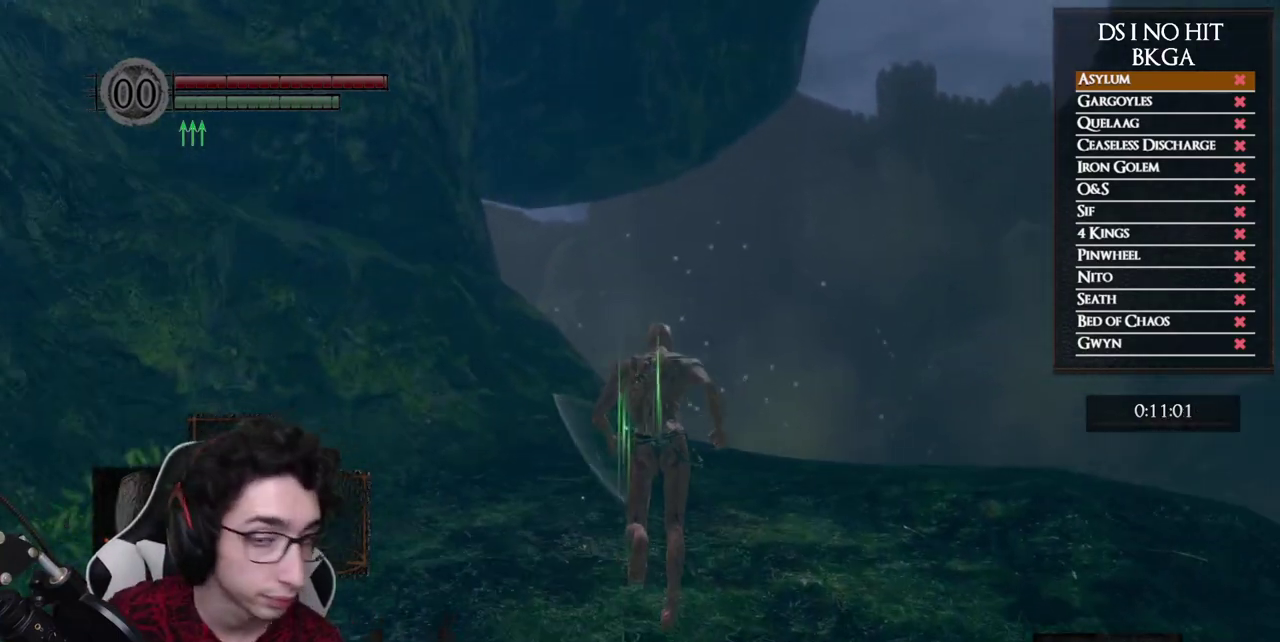
{"buttons": [], "left_stick": "up", "right_stick": "center", "events": []}
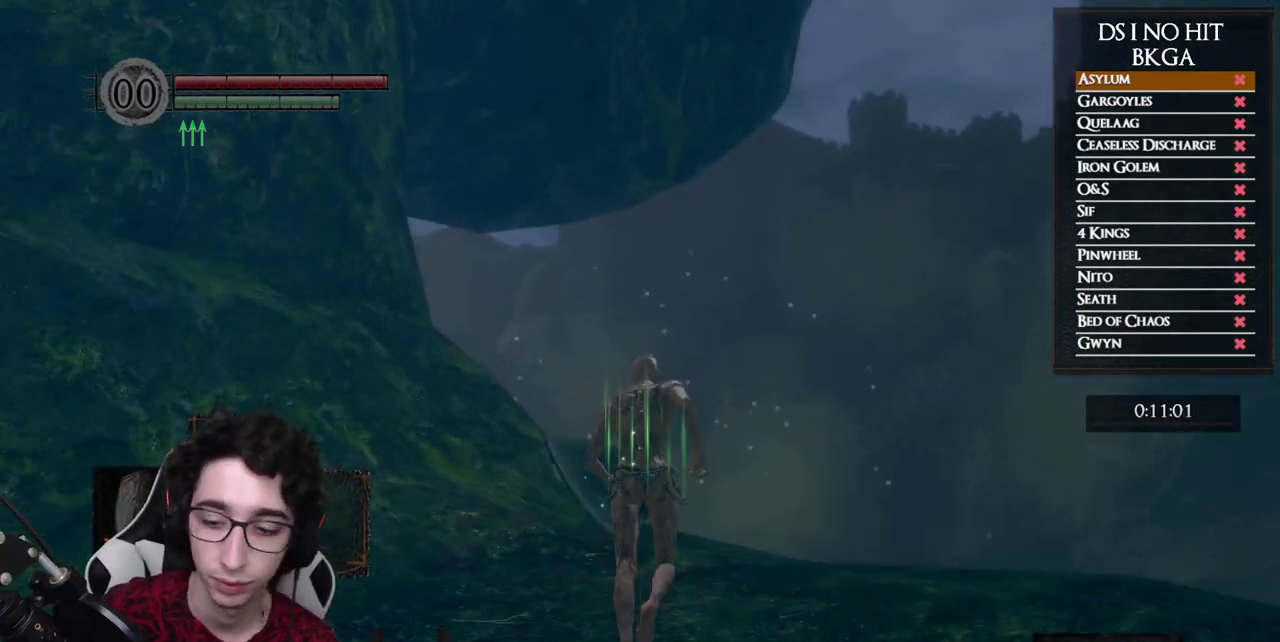
{"buttons": [], "left_stick": "up", "right_stick": "center", "events": []}
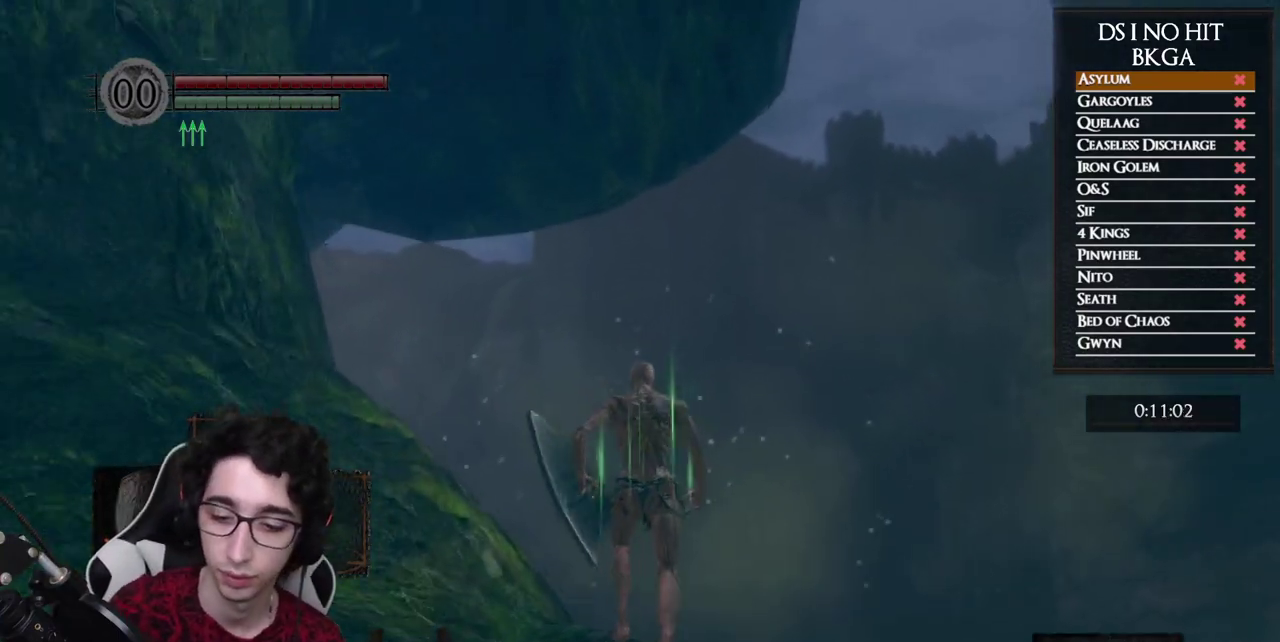
{"buttons": [], "left_stick": "up", "right_stick": "center", "events": []}
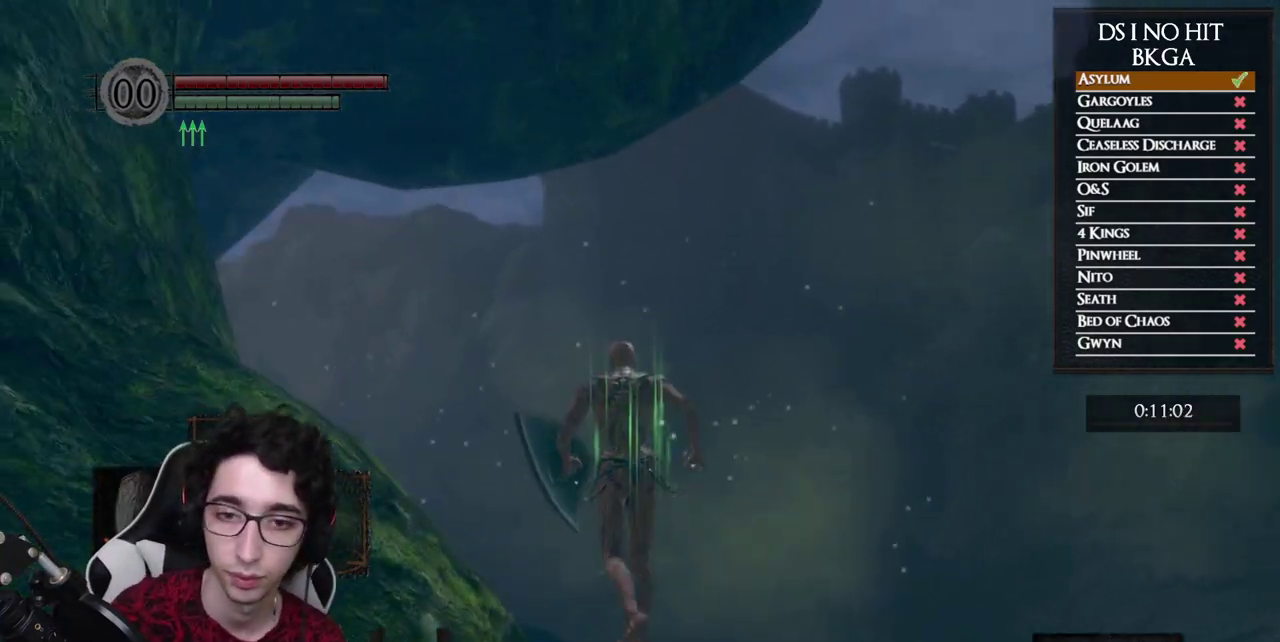
{"buttons": [], "left_stick": "up", "right_stick": "center", "events": []}
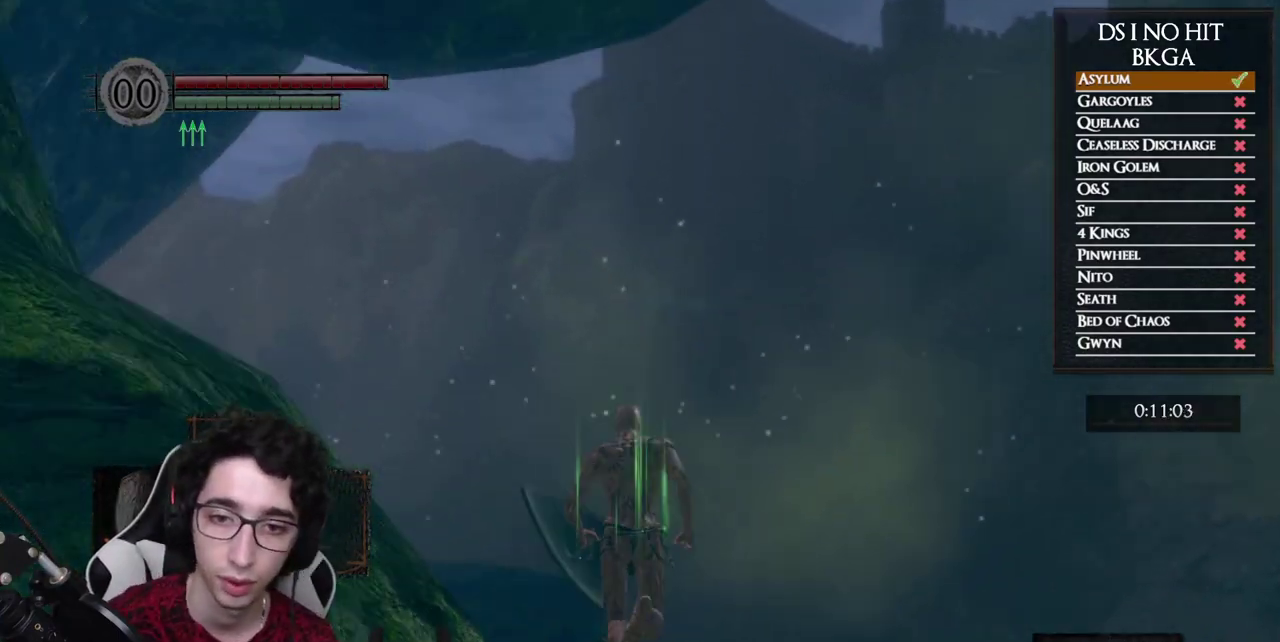
{"buttons": ["B"], "left_stick": "up", "right_stick": "center", "events": [[17, "right_stick", "down-left"], [267, "right_stick", "center"], [367, "B", "down"]]}
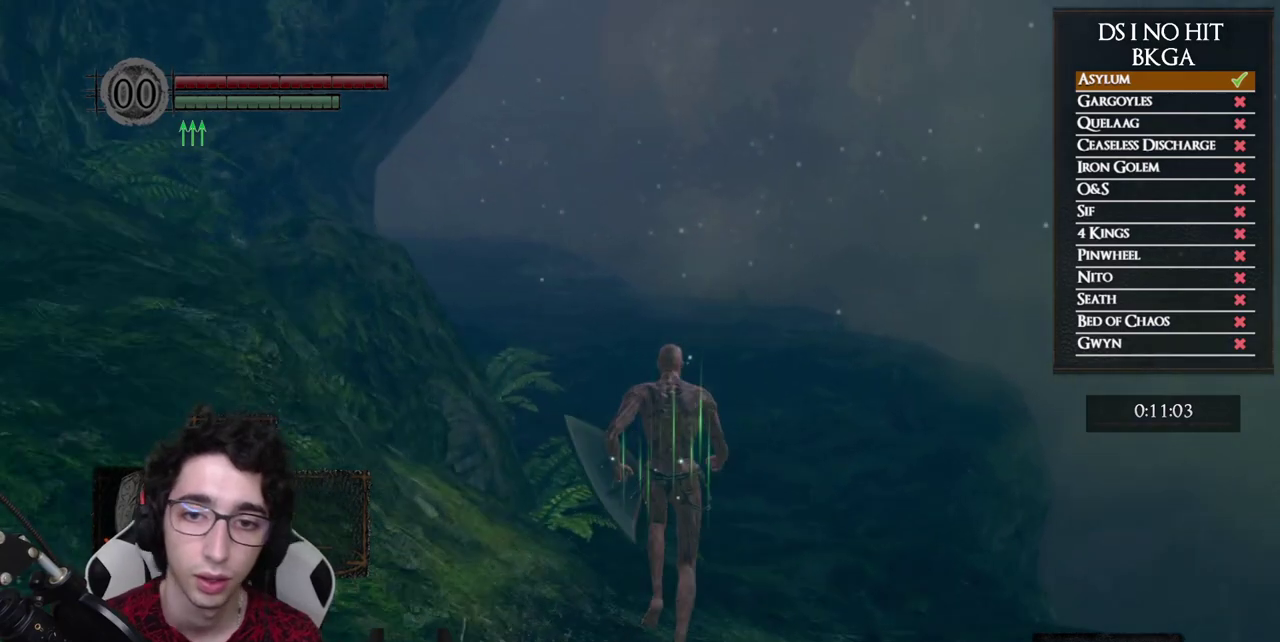
{"buttons": ["B"], "left_stick": "up", "right_stick": "center", "events": []}
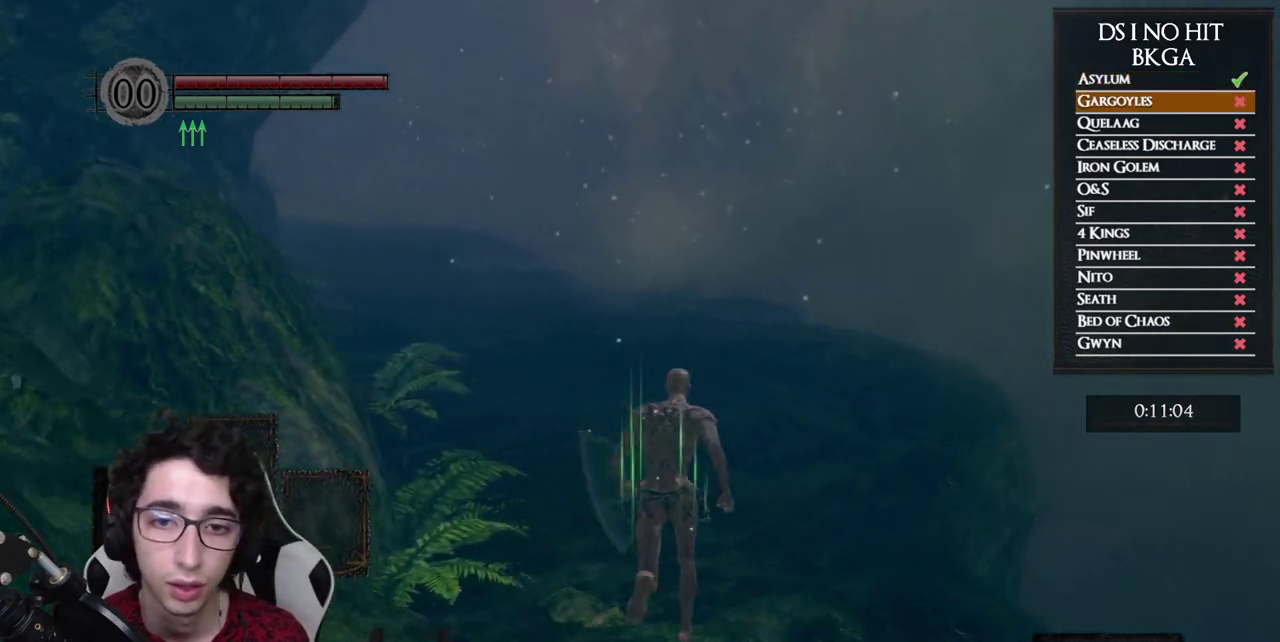
{"buttons": ["B"], "left_stick": "up", "right_stick": "center", "events": []}
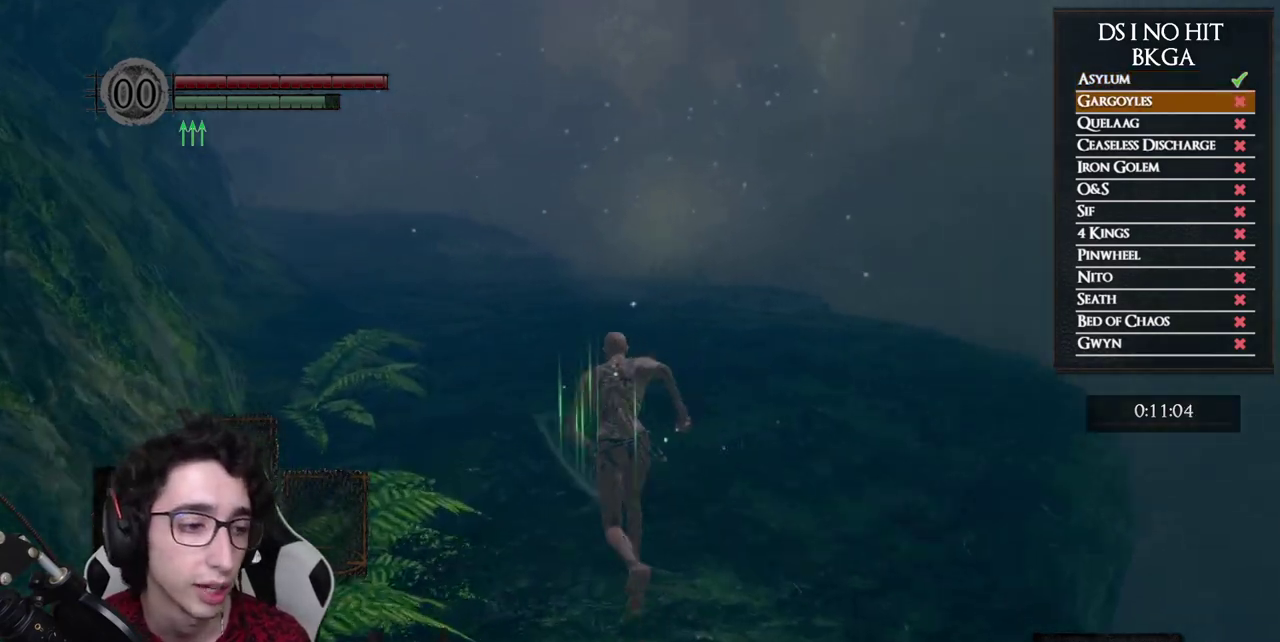
{"buttons": ["B"], "left_stick": "up", "right_stick": "center", "events": []}
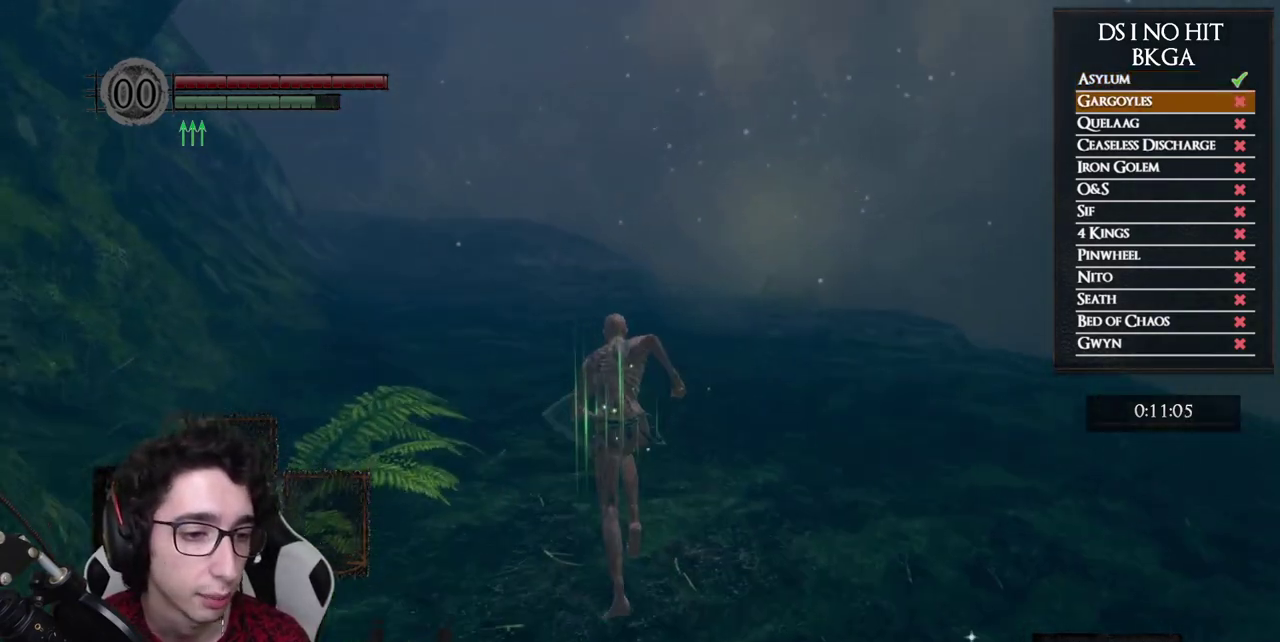
{"buttons": ["B"], "left_stick": "up", "right_stick": "down-left", "events": [[467, "right_stick", "down-left"]]}
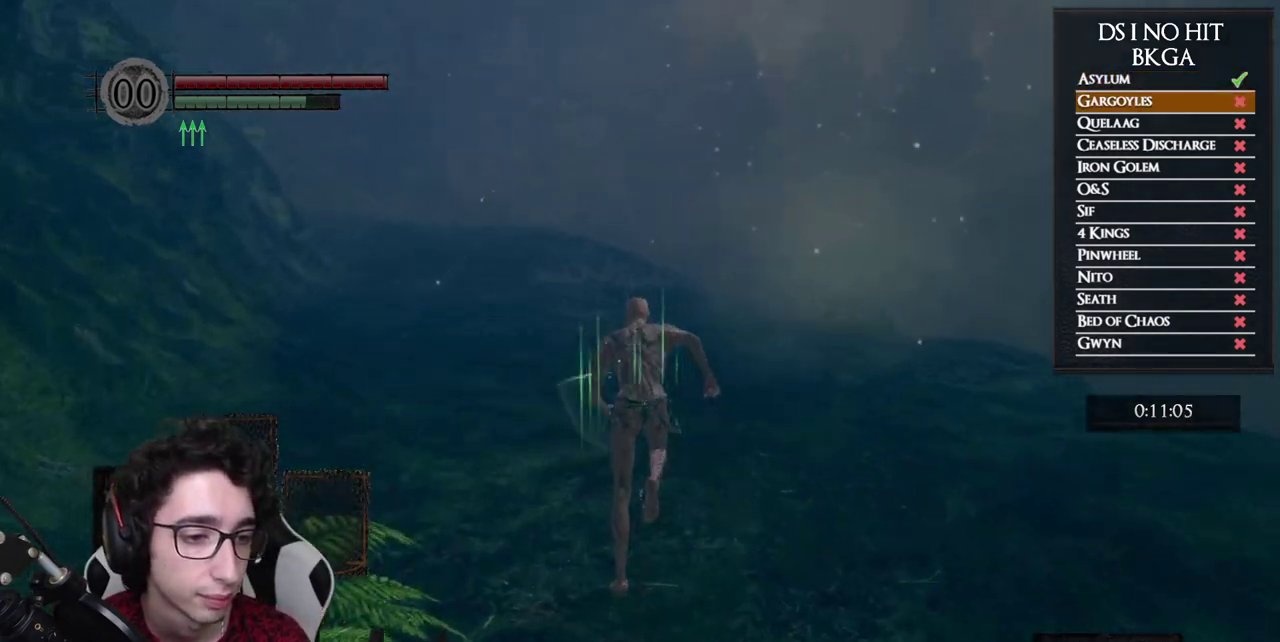
{"buttons": ["B"], "left_stick": "up", "right_stick": "center", "events": [[183, "right_stick", "center"]]}
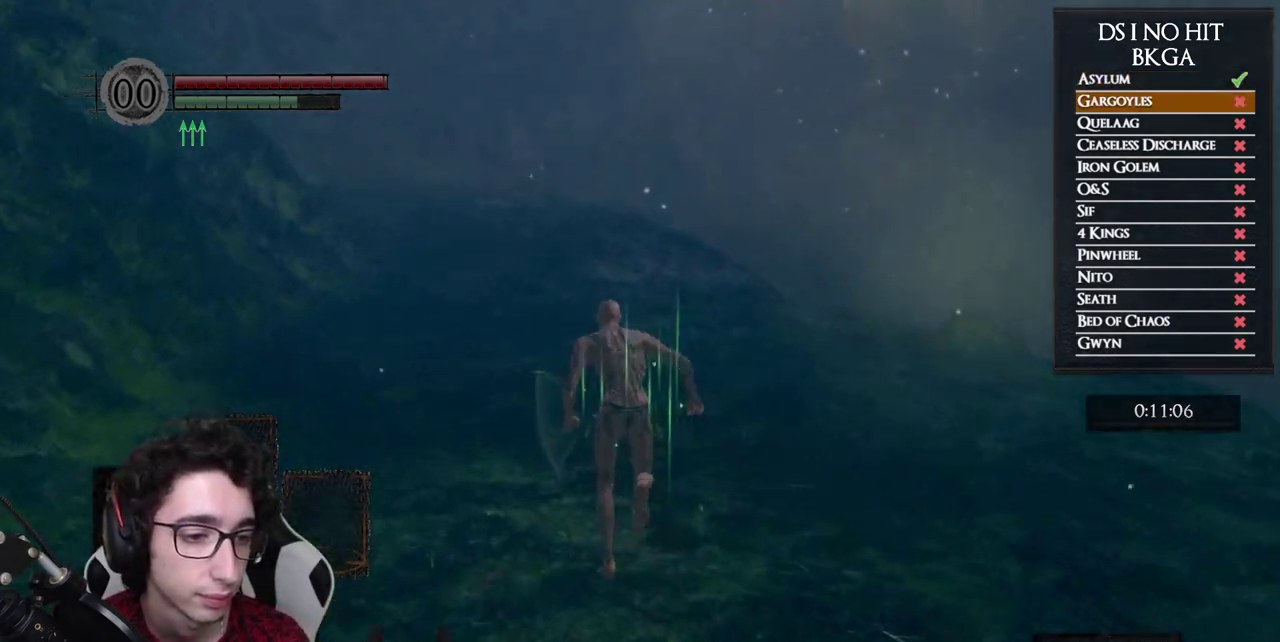
{"buttons": ["B"], "left_stick": "up", "right_stick": "center", "events": [[50, "right_stick", "left"], [150, "right_stick", "center"]]}
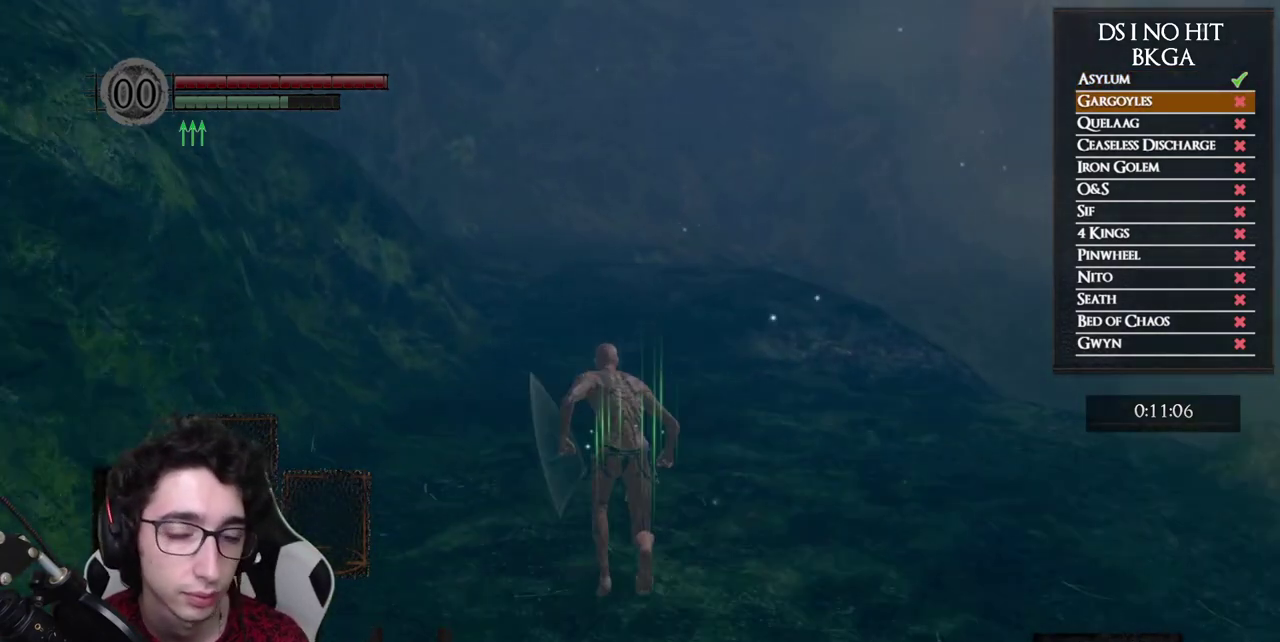
{"buttons": ["B"], "left_stick": "up", "right_stick": "center", "events": [[33, "right_stick", "left"], [167, "right_stick", "center"]]}
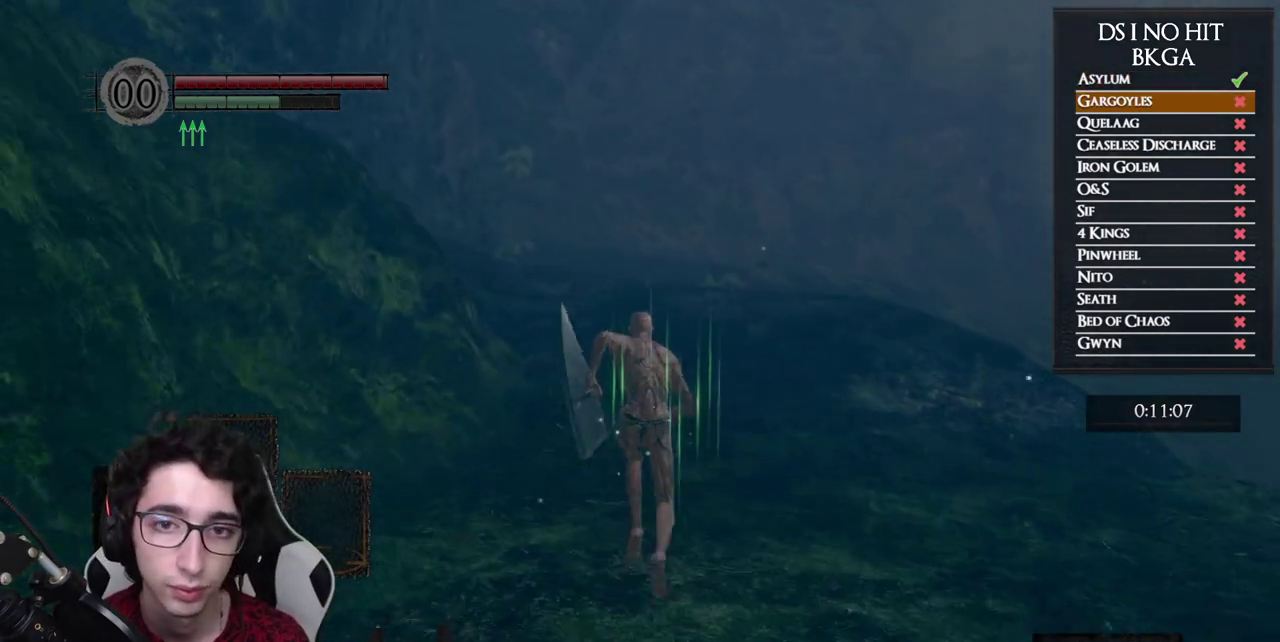
{"buttons": ["B"], "left_stick": "up", "right_stick": "center", "events": []}
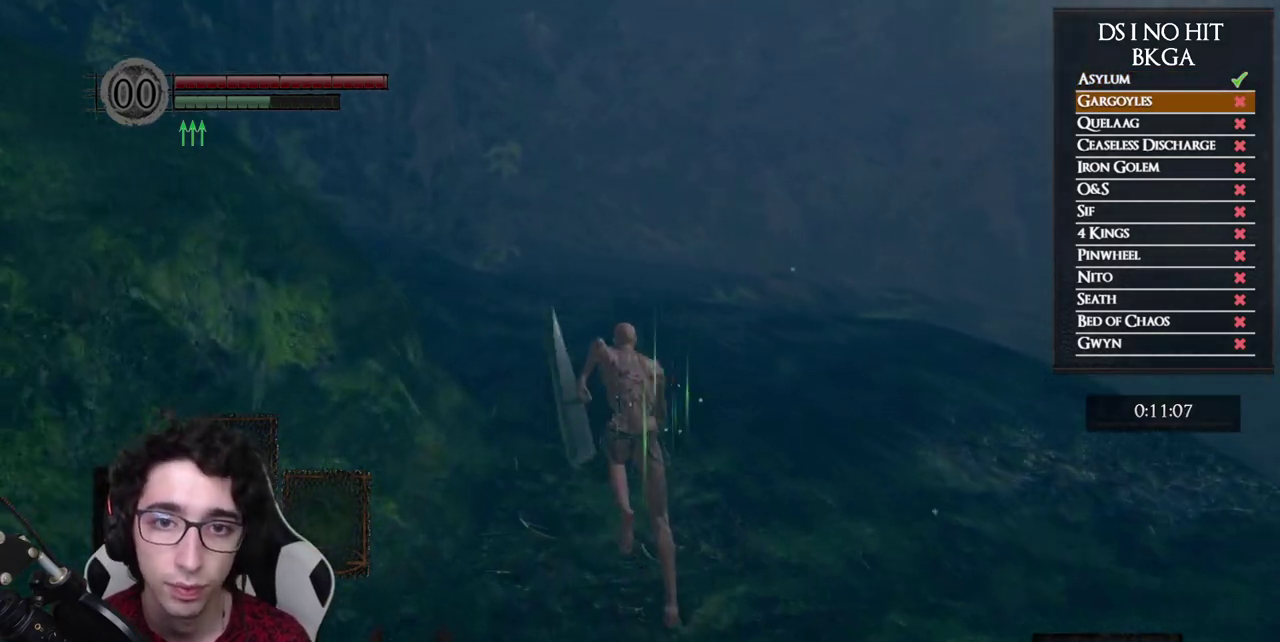
{"buttons": ["B"], "left_stick": "up", "right_stick": "center", "events": []}